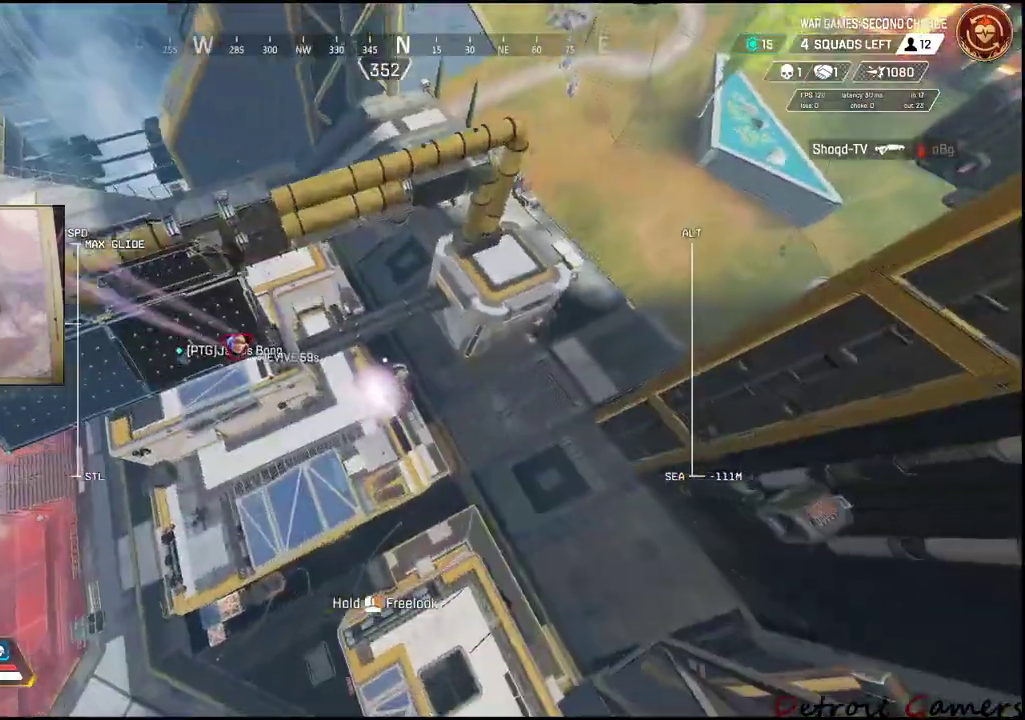
Gameplay with keyboard and mouse; each line is a JSON object with the keys and mouse buttons held at the frame after it. "events" lists presses ("down") and releases ("up") of "1", "2", "3", "4", "5", "a", "c", "caps_lock", "ctrl", "d", "e", "f", "g", "q", "r", "s", "shift", "space", "t", "tab", "v", "w", "x", "z", "mouse_left", "mouse_wheel" and "mouse_right" between this image and that frame as [ms after this image, input, new state], when the widget could be followed in between. "mouse_left", "mouse_wheel", "mouse_right" = the "left", "wheel", "right" buttons of the "mouse" list. No other keys are recorded. "wheel" means that the mouse wheel is clicked or scrolled. Not read: alt mouse_move.
{"keys": ["a", "w"], "mouse": [], "events": [[17, "s", "up"], [184, "w", "down"]]}
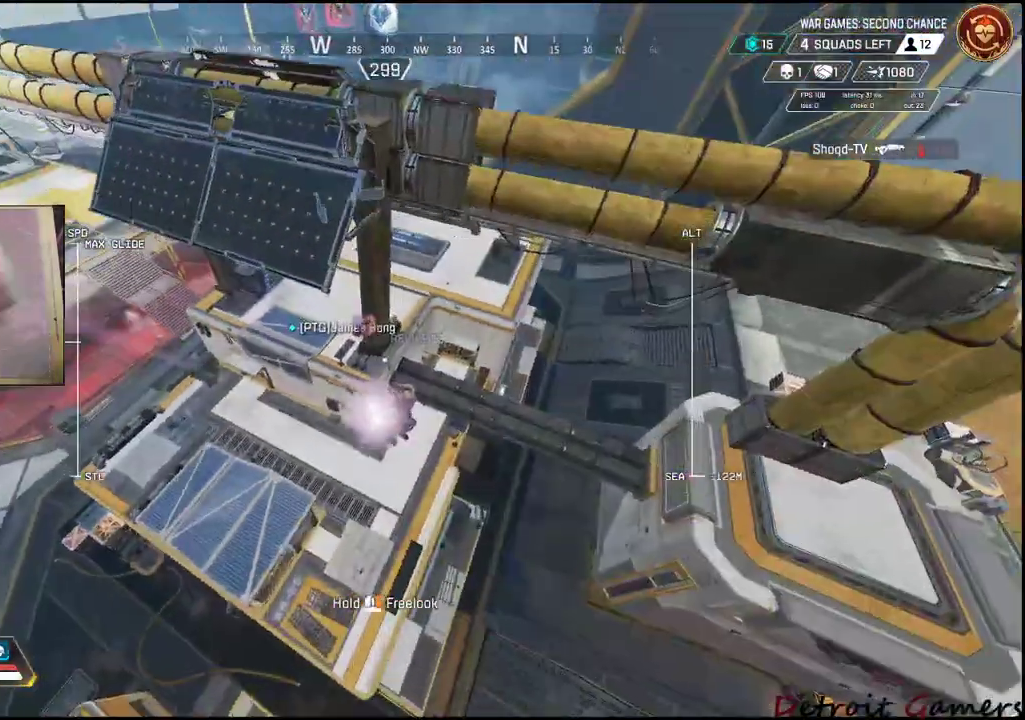
{"keys": ["w"], "mouse": [], "events": [[350, "a", "up"]]}
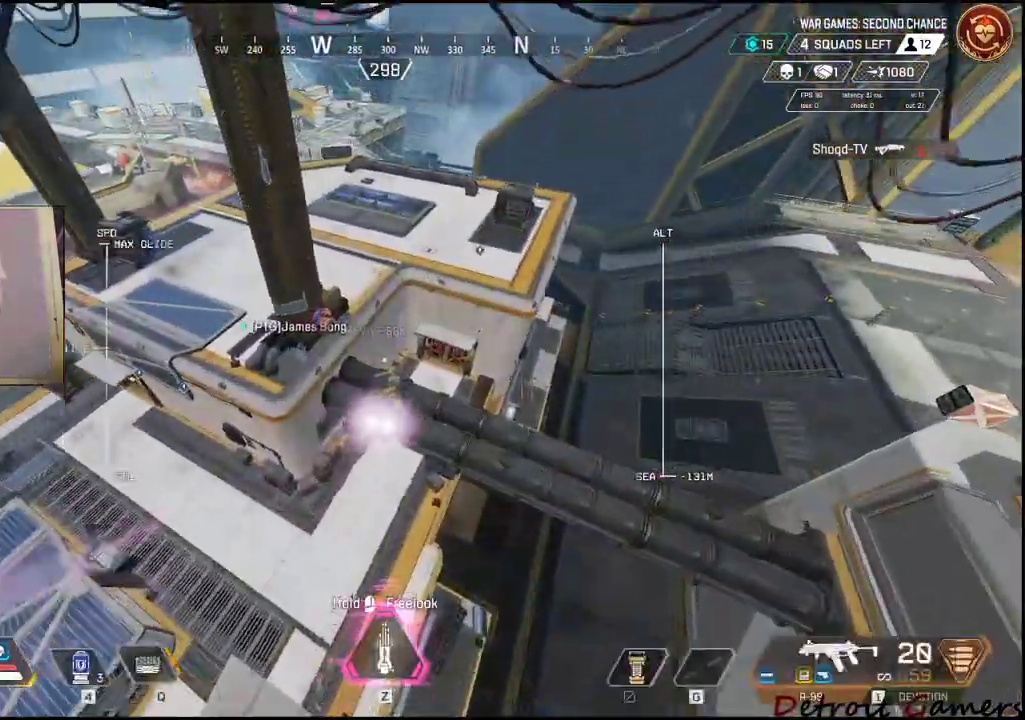
{"keys": ["w"], "mouse": [], "events": [[117, "d", "down"], [267, "d", "up"], [317, "w", "up"], [467, "d", "down"], [467, "w", "down"], [500, "d", "up"]]}
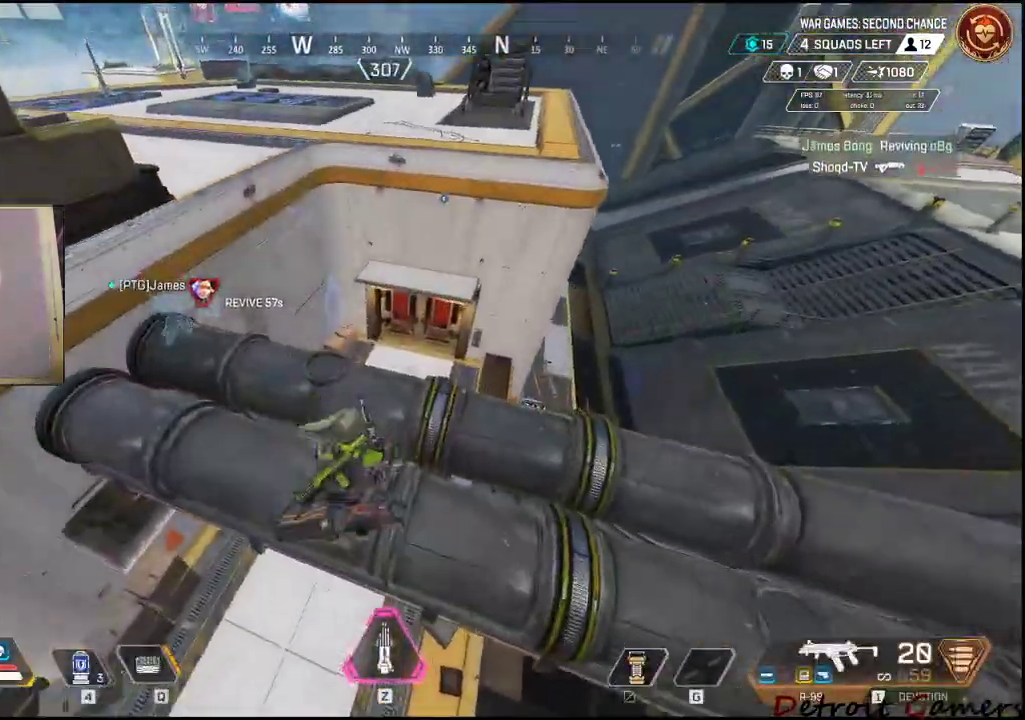
{"keys": ["2", "w"], "mouse": [], "events": [[467, "2", "down"]]}
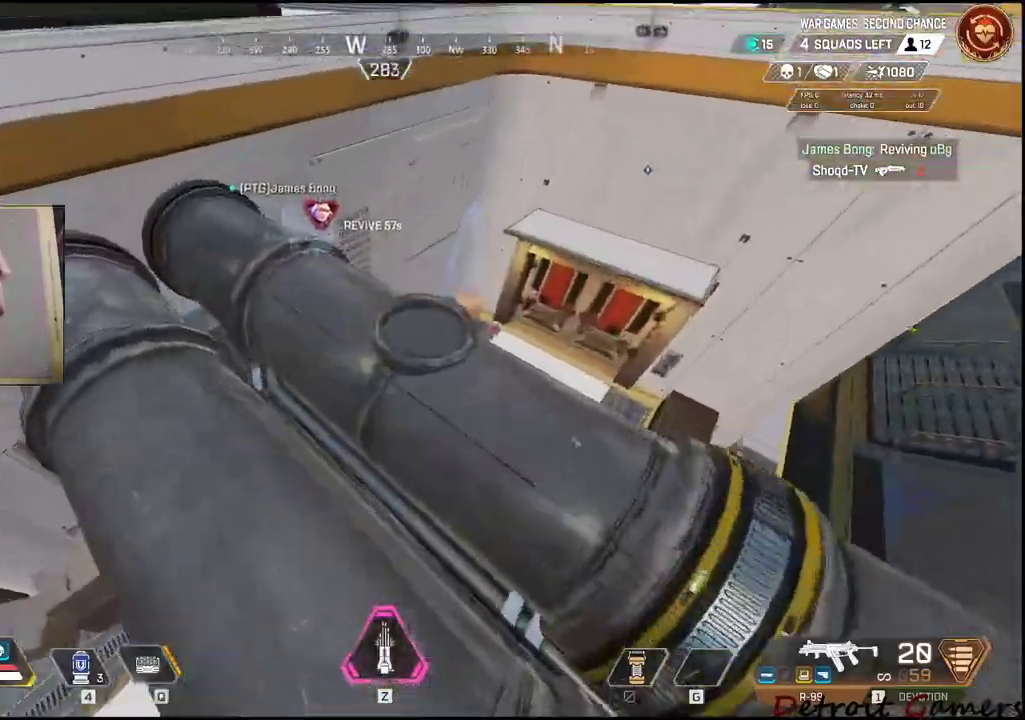
{"keys": ["2", "w"], "mouse": [], "events": [[117, "2", "up"], [217, "2", "down"], [317, "2", "up"], [400, "2", "down"]]}
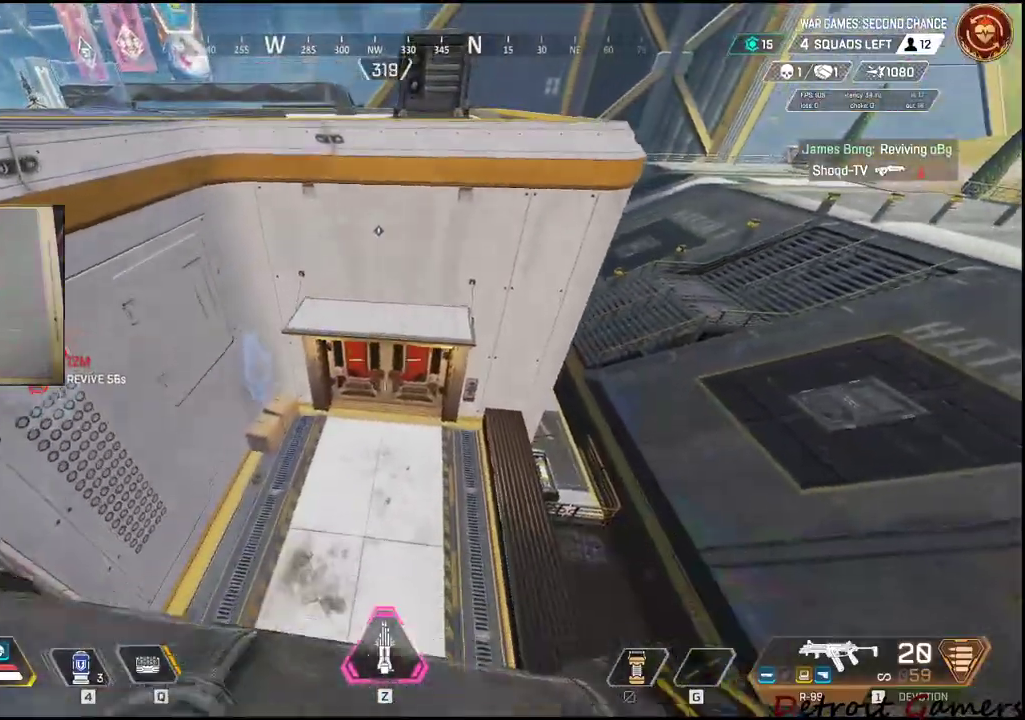
{"keys": ["2", "w"], "mouse": [], "events": [[217, "2", "up"], [267, "2", "down"], [367, "2", "up"], [417, "2", "down"]]}
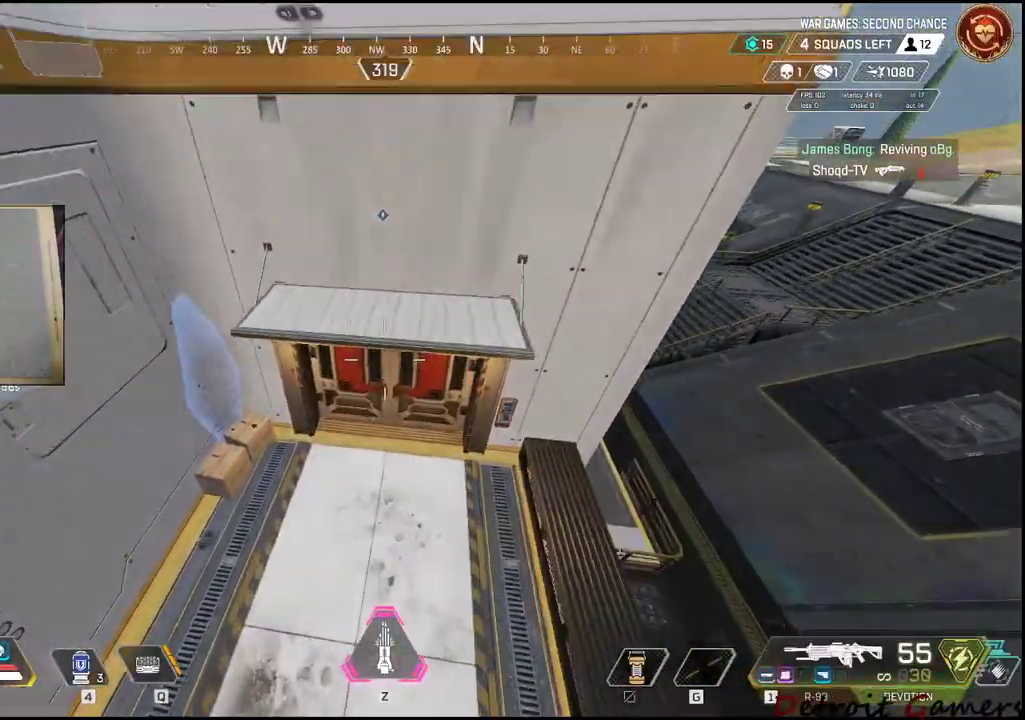
{"keys": ["w"], "mouse": [], "events": [[17, "2", "up"]]}
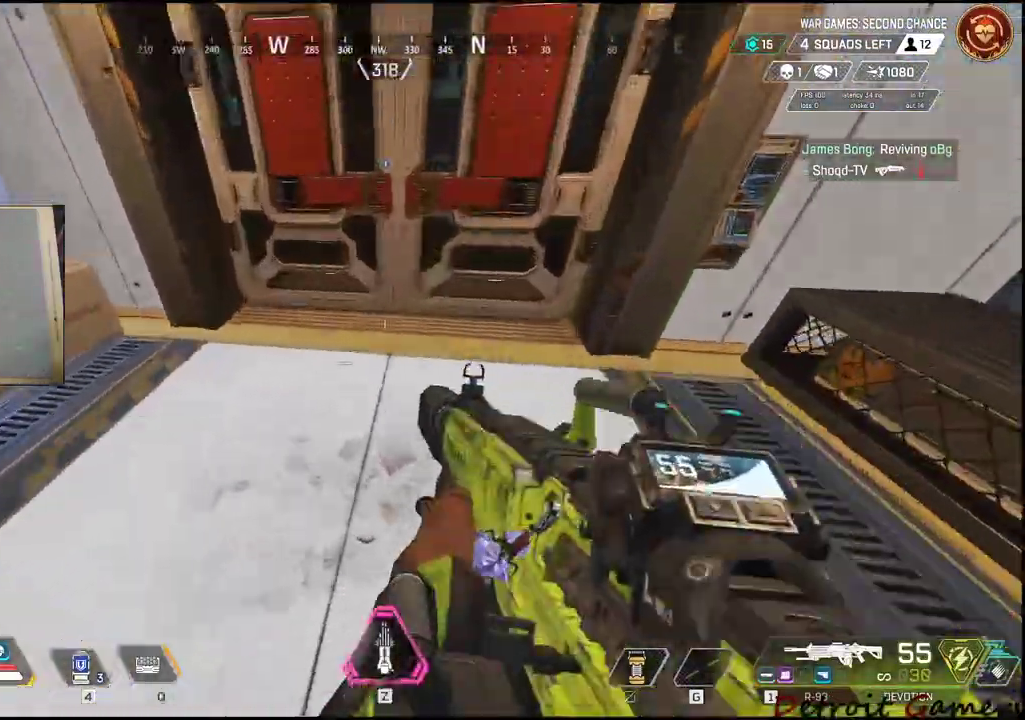
{"keys": ["w"], "mouse": [], "events": [[400, "e", "down"], [484, "e", "up"]]}
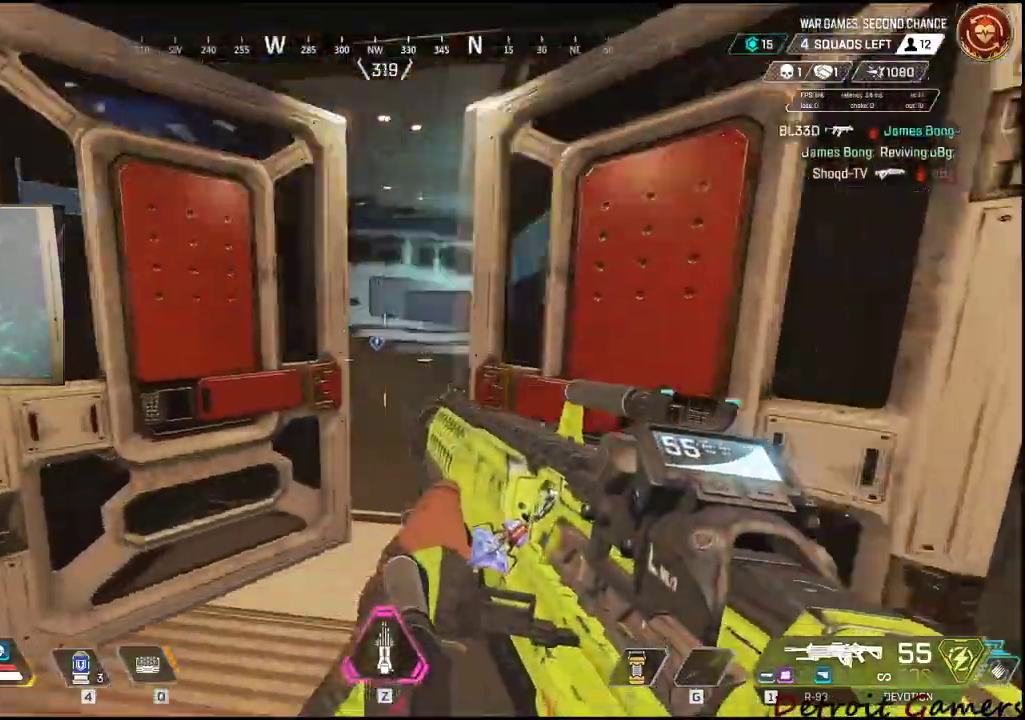
{"keys": ["d", "shift", "w"], "mouse": [], "events": [[134, "d", "down"], [267, "shift", "down"]]}
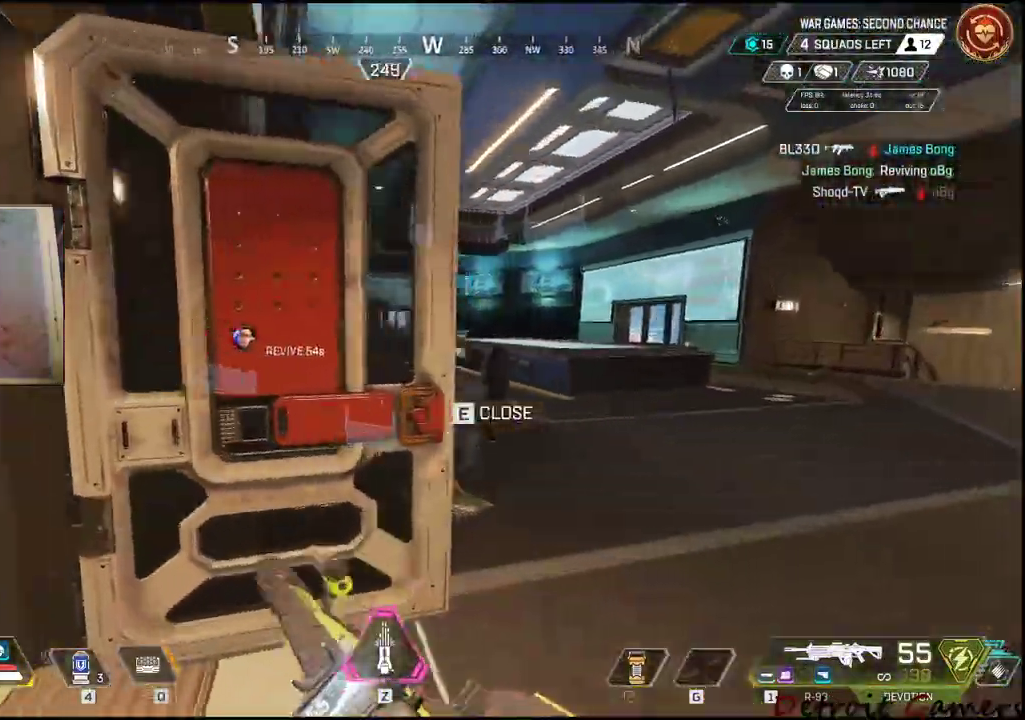
{"keys": ["d", "w"], "mouse": [], "events": [[200, "shift", "up"]]}
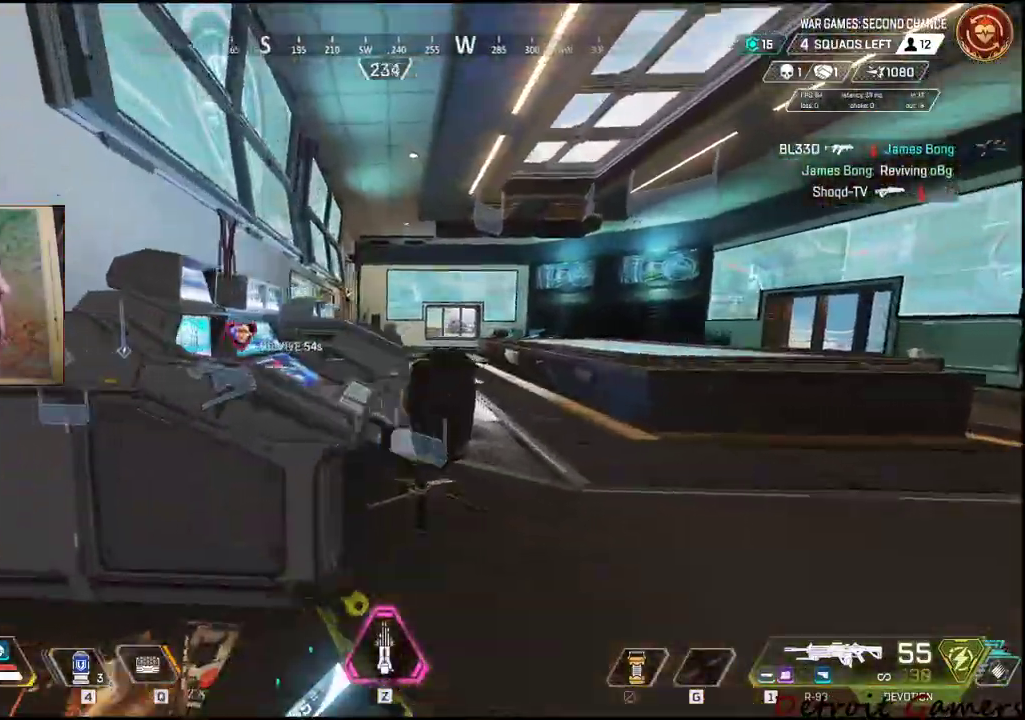
{"keys": ["d", "shift", "w"], "mouse": [], "events": [[350, "shift", "down"]]}
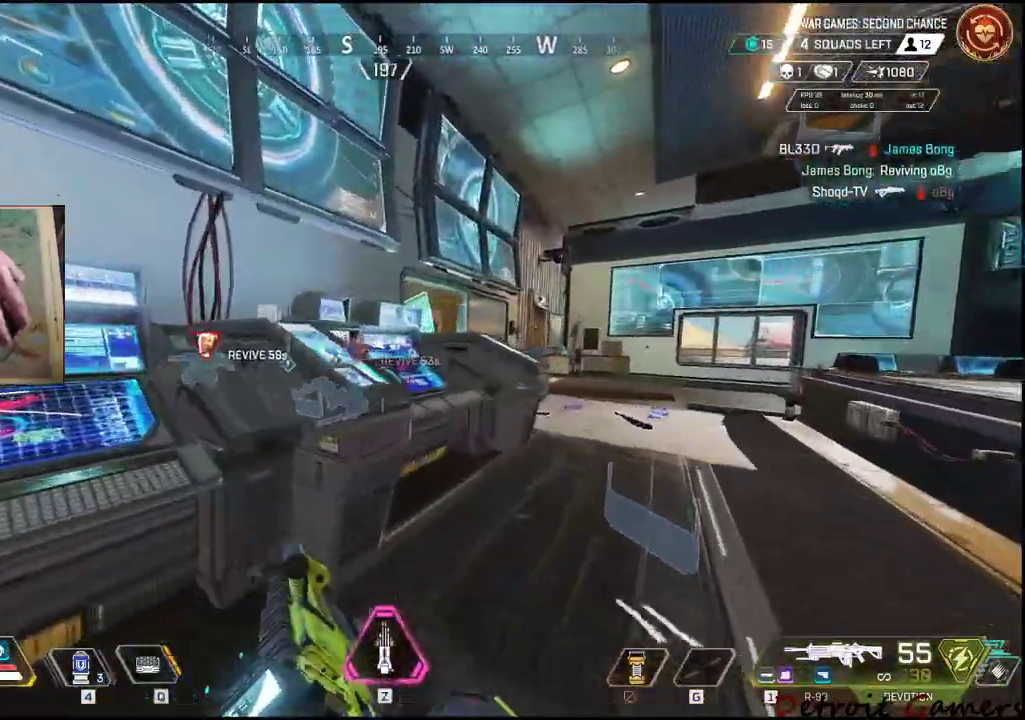
{"keys": ["shift", "w"], "mouse": [], "events": [[217, "c", "down"], [367, "c", "up"], [467, "space", "down"], [500, "d", "up"], [500, "space", "up"]]}
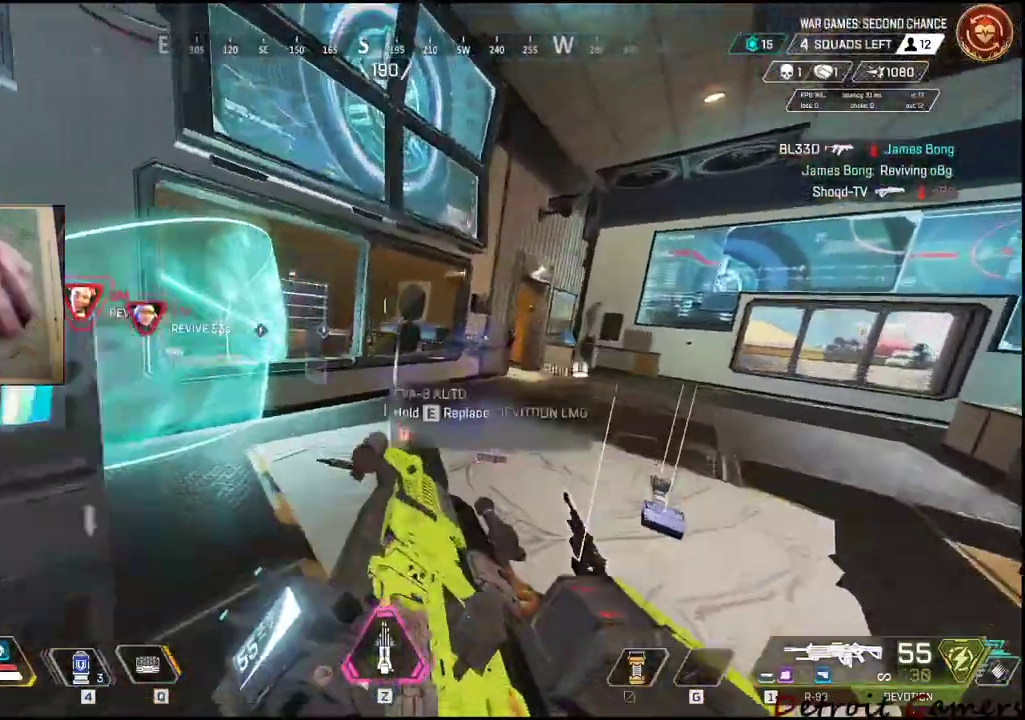
{"keys": ["d", "shift", "w"], "mouse": [], "events": [[200, "d", "down"]]}
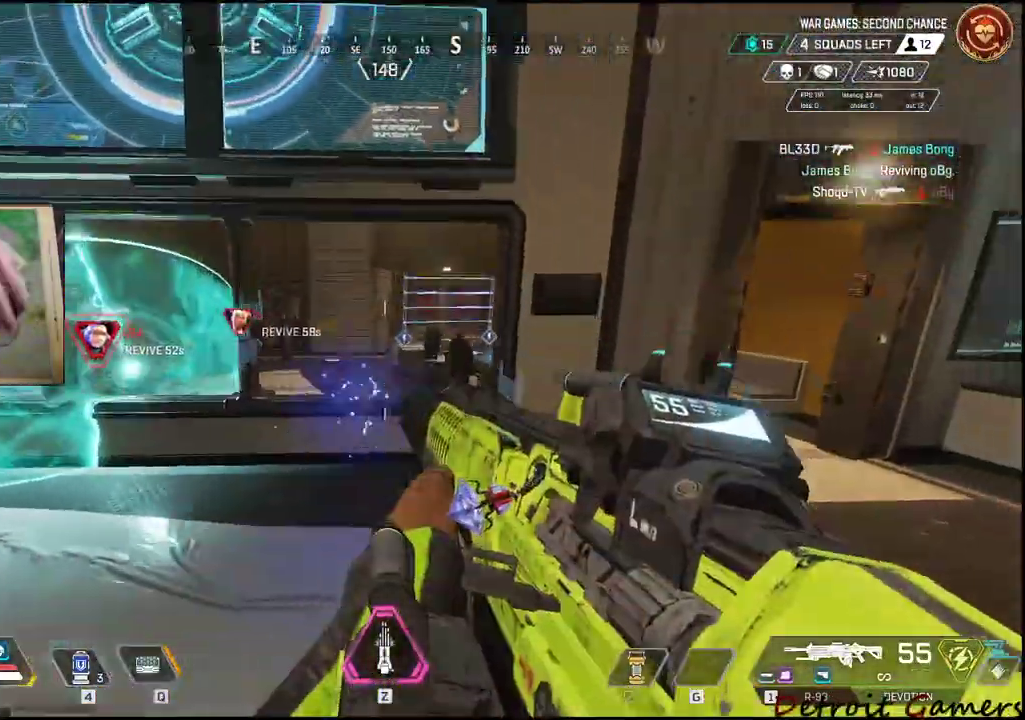
{"keys": ["d", "shift", "w"], "mouse": [], "events": []}
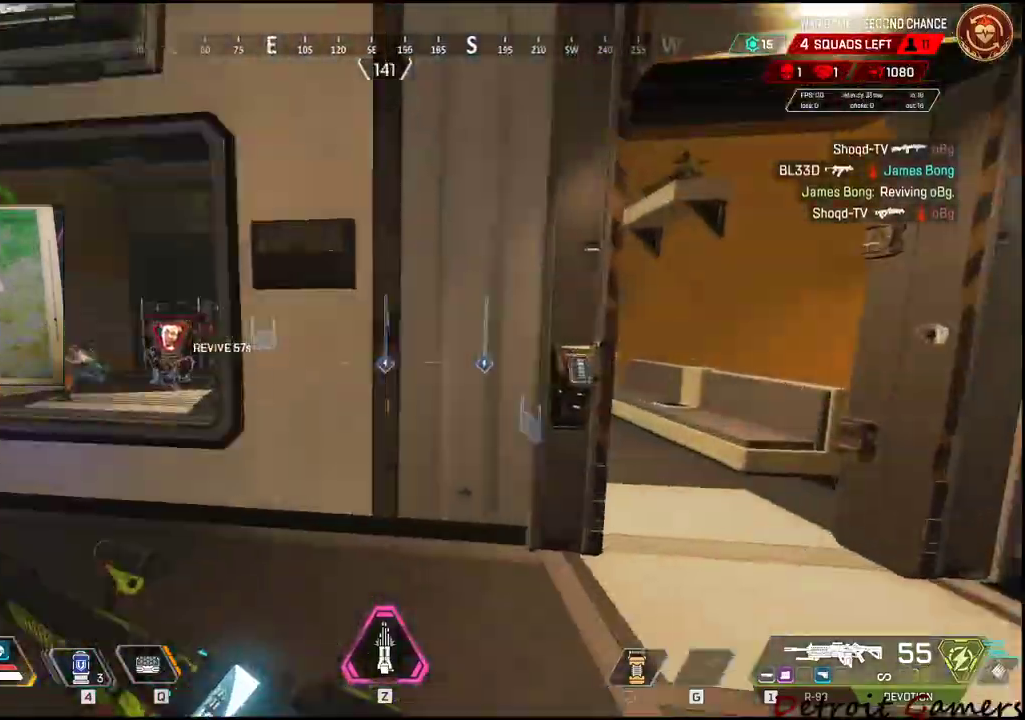
{"keys": ["d", "w"], "mouse": [], "events": [[500, "shift", "up"]]}
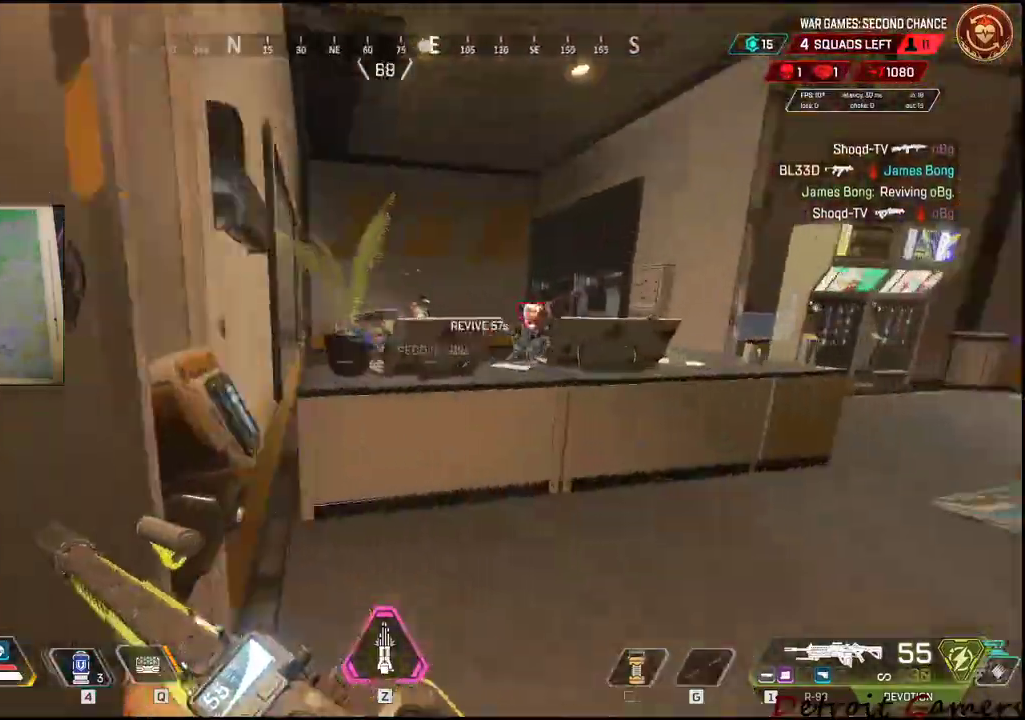
{"keys": ["space", "w"], "mouse": ["left"], "events": [[50, "mouse_left", "down"], [100, "mouse_right", "down"], [284, "mouse_right", "up"], [467, "d", "up"], [467, "space", "down"]]}
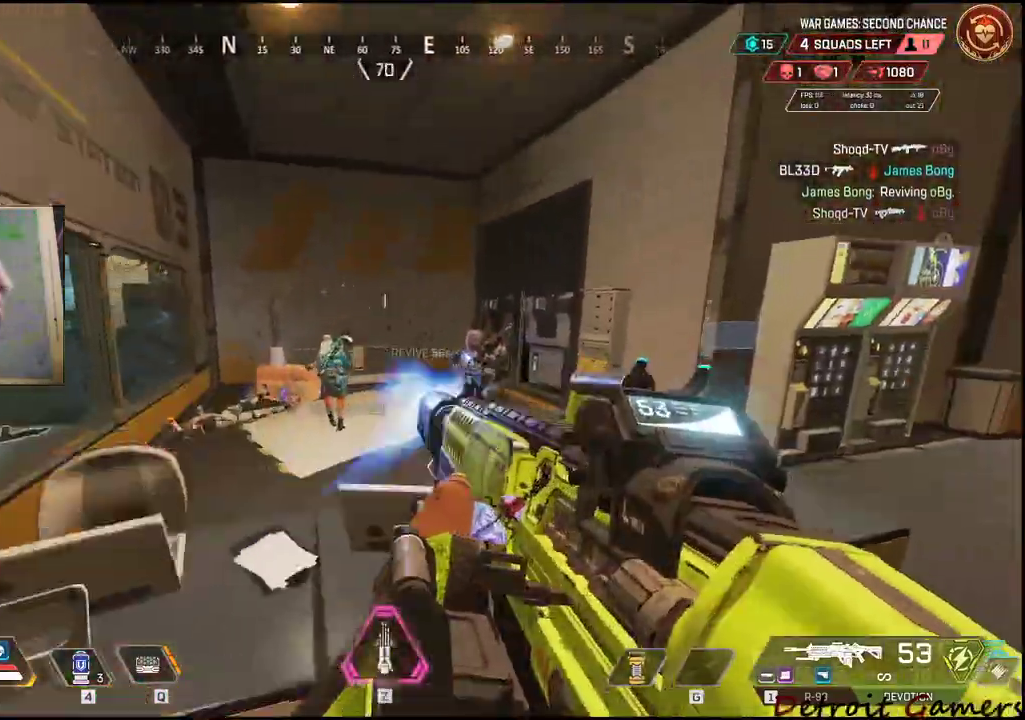
{"keys": ["a", "w"], "mouse": ["left"], "events": [[67, "space", "up"], [117, "a", "down"], [300, "a", "up"], [450, "a", "down"]]}
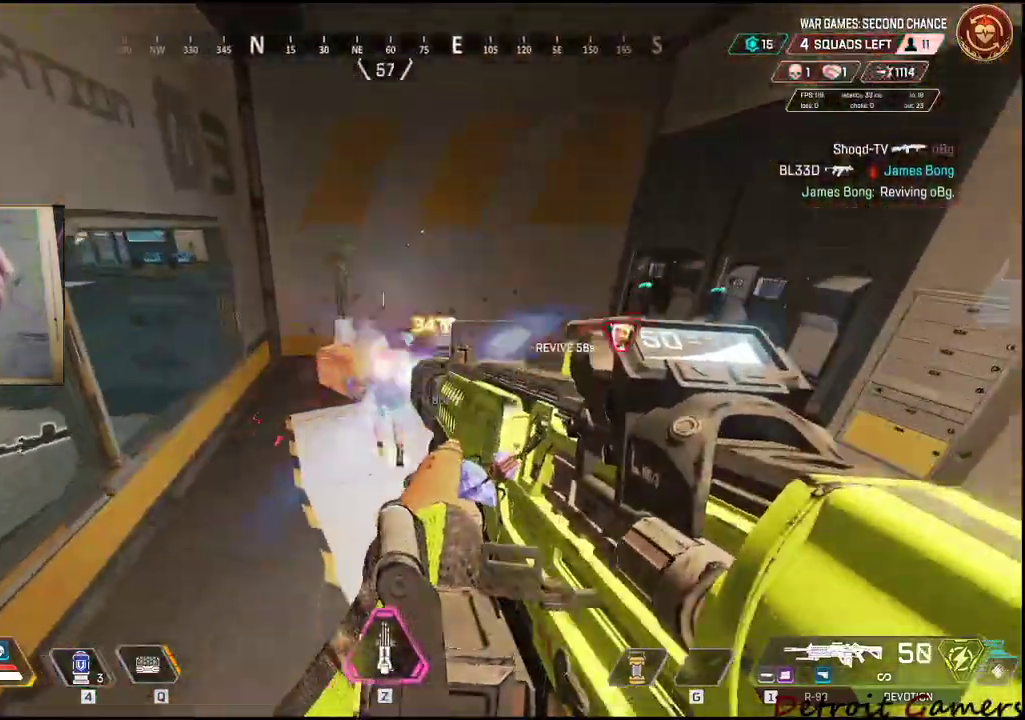
{"keys": ["a"], "mouse": ["left"], "events": [[134, "a", "up"], [167, "a", "down"], [234, "w", "up"]]}
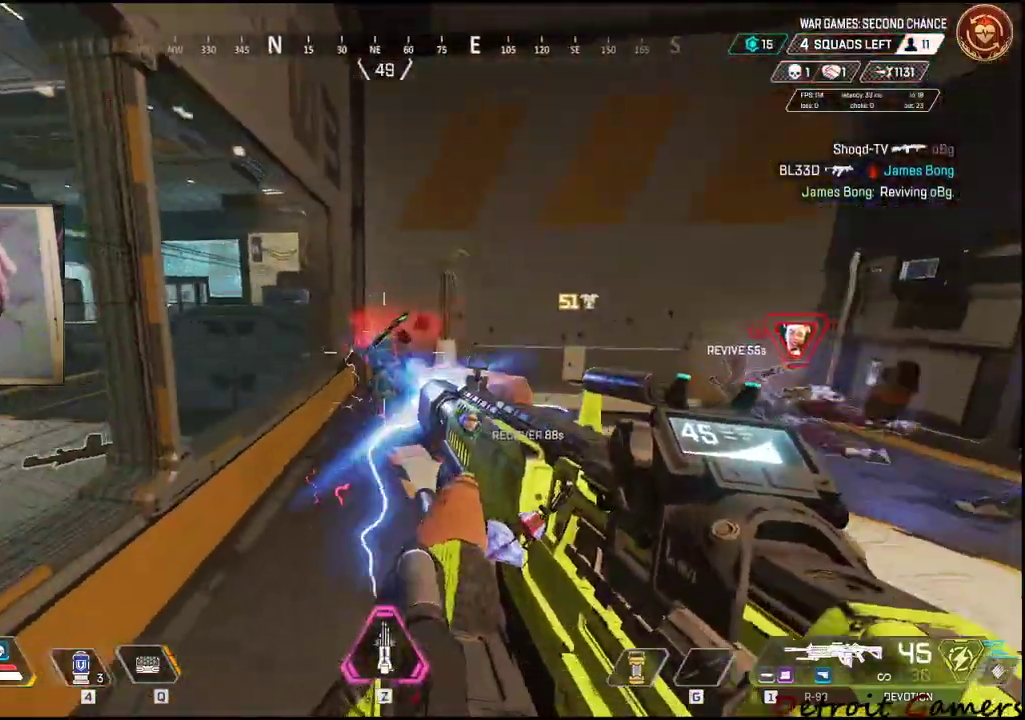
{"keys": ["w"], "mouse": ["left"], "events": [[100, "w", "down"], [200, "a", "up"]]}
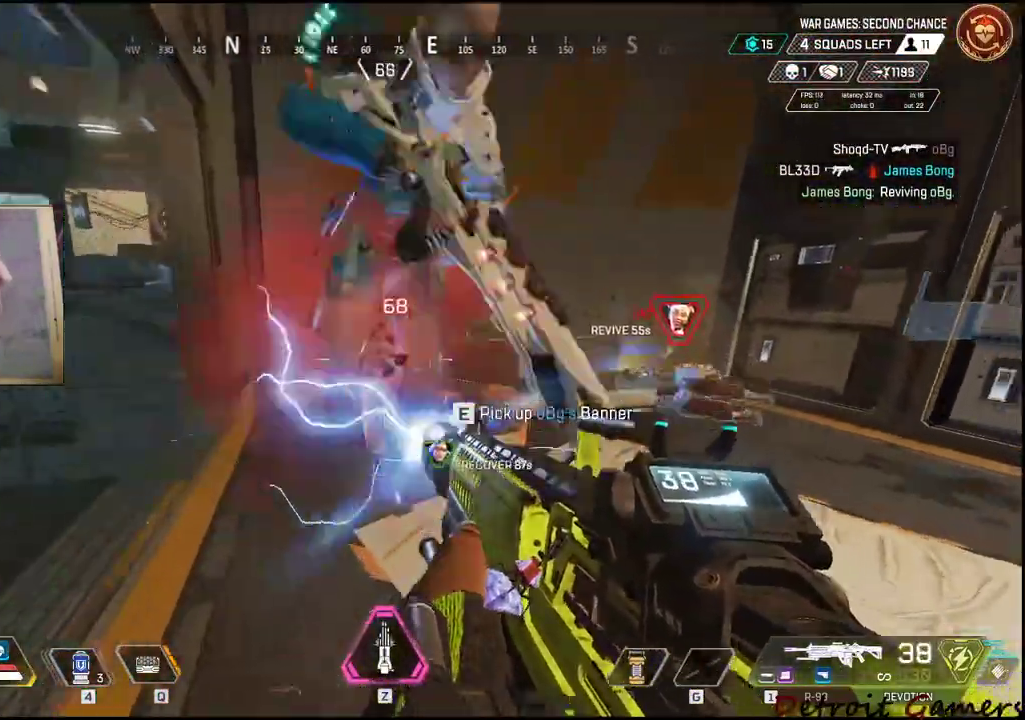
{"keys": ["d"], "mouse": ["left"], "events": [[167, "w", "up"], [250, "s", "down"], [400, "d", "down"], [484, "s", "up"]]}
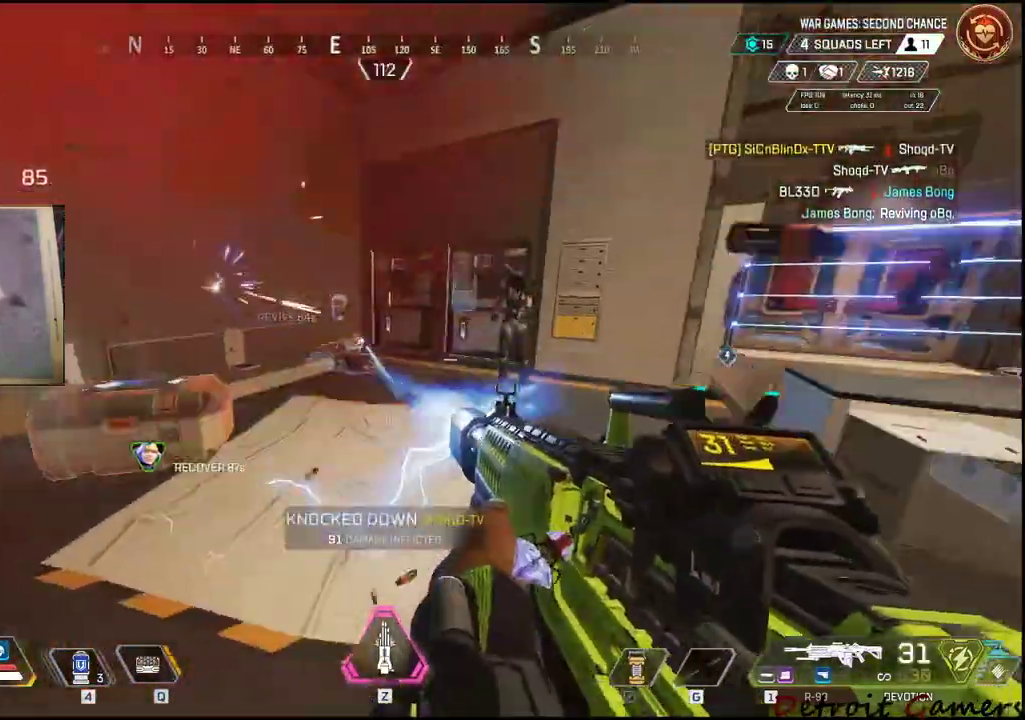
{"keys": ["a", "w"], "mouse": ["left"], "events": [[34, "mouse_left", "up"], [84, "w", "down"], [134, "d", "up"], [267, "mouse_left", "down"], [467, "a", "down"]]}
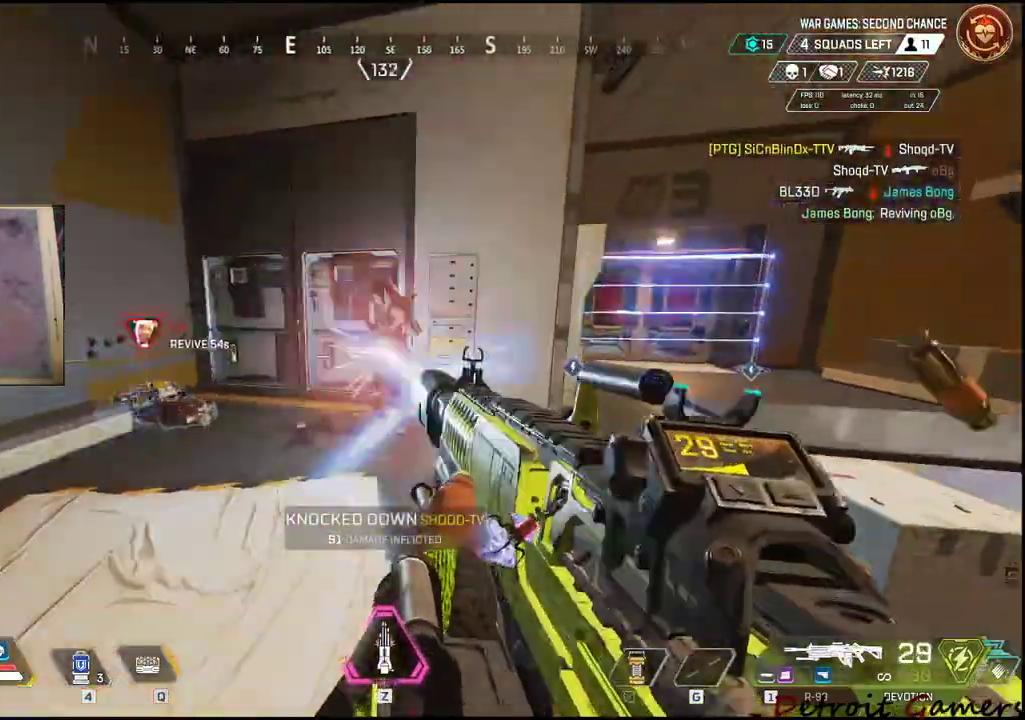
{"keys": ["w"], "mouse": ["left"], "events": [[150, "a", "up"]]}
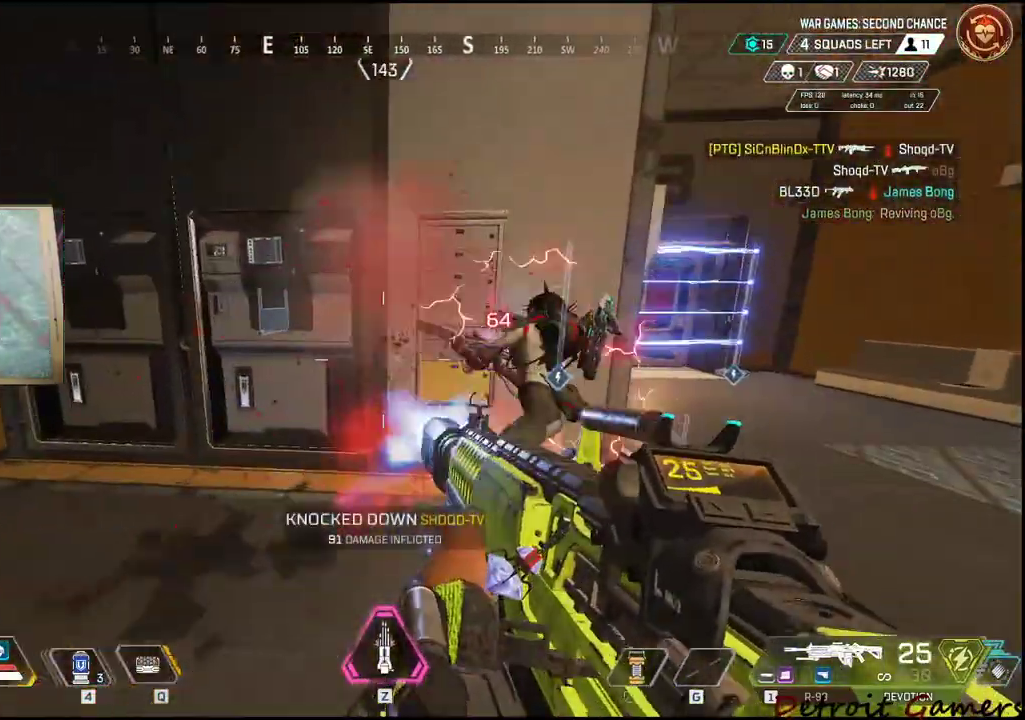
{"keys": ["d"], "mouse": ["left"], "events": [[67, "a", "down"], [117, "w", "up"], [350, "a", "up"], [400, "w", "down"], [450, "d", "down"], [450, "w", "up"]]}